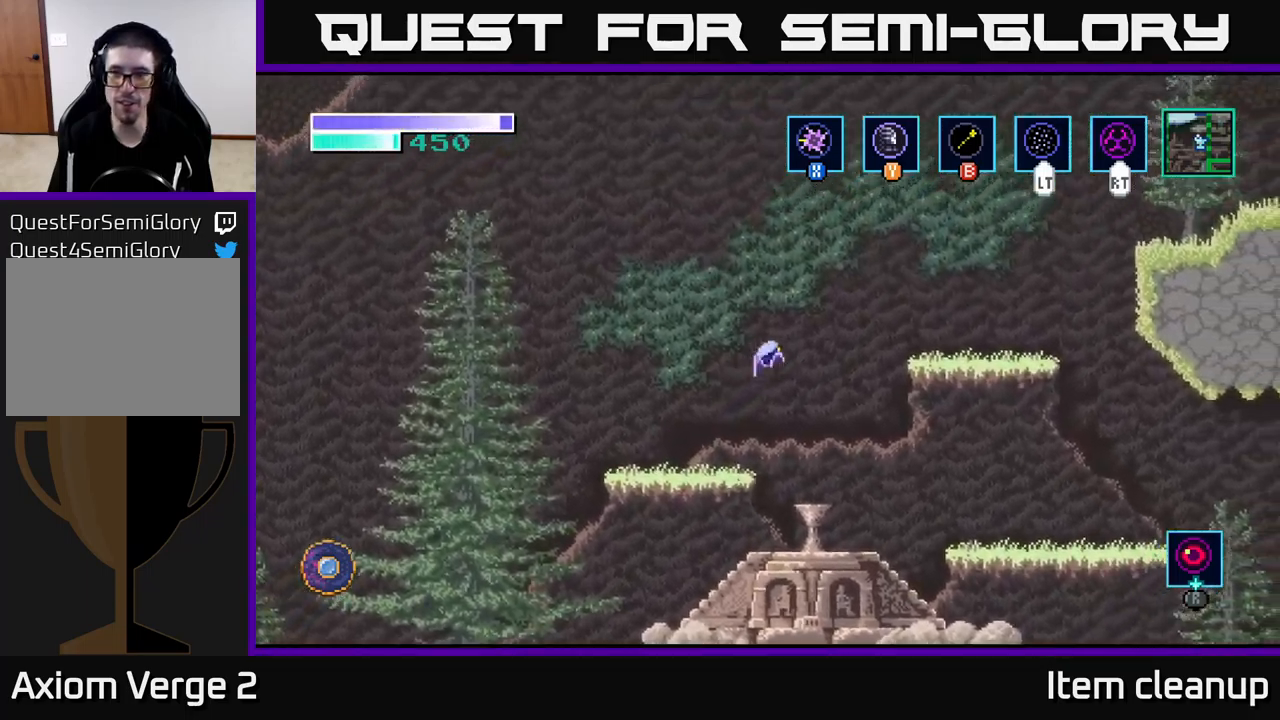
Gameplay with a controller (Xbox layout); each line is a JSON object with the inputs held at the frame after it. "events" lists button and stick changes between this image and that frame as [ms after this image, input, new state], when the widget could be followed in between.
{"buttons": [], "left_stick": "right", "right_stick": "center", "events": [[34, "A", "up"], [84, "A", "down"], [434, "A", "up"]]}
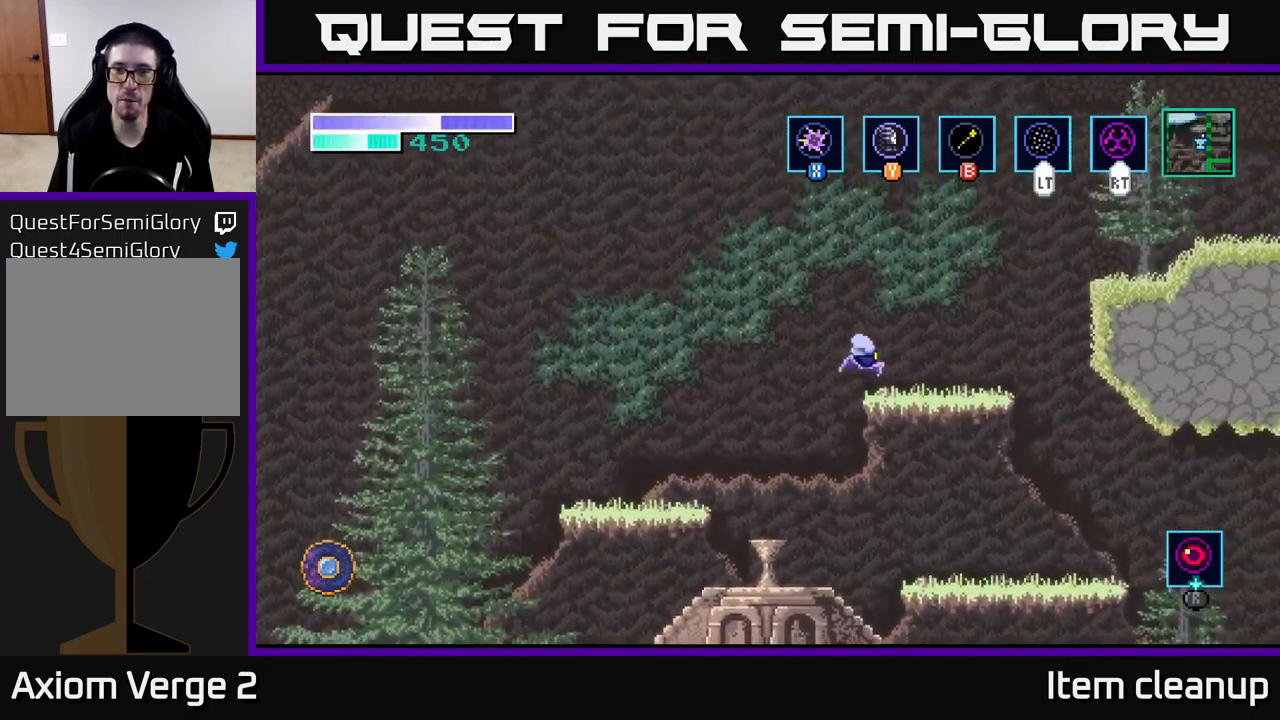
{"buttons": ["A"], "left_stick": "right", "right_stick": "center", "events": [[267, "A", "down"]]}
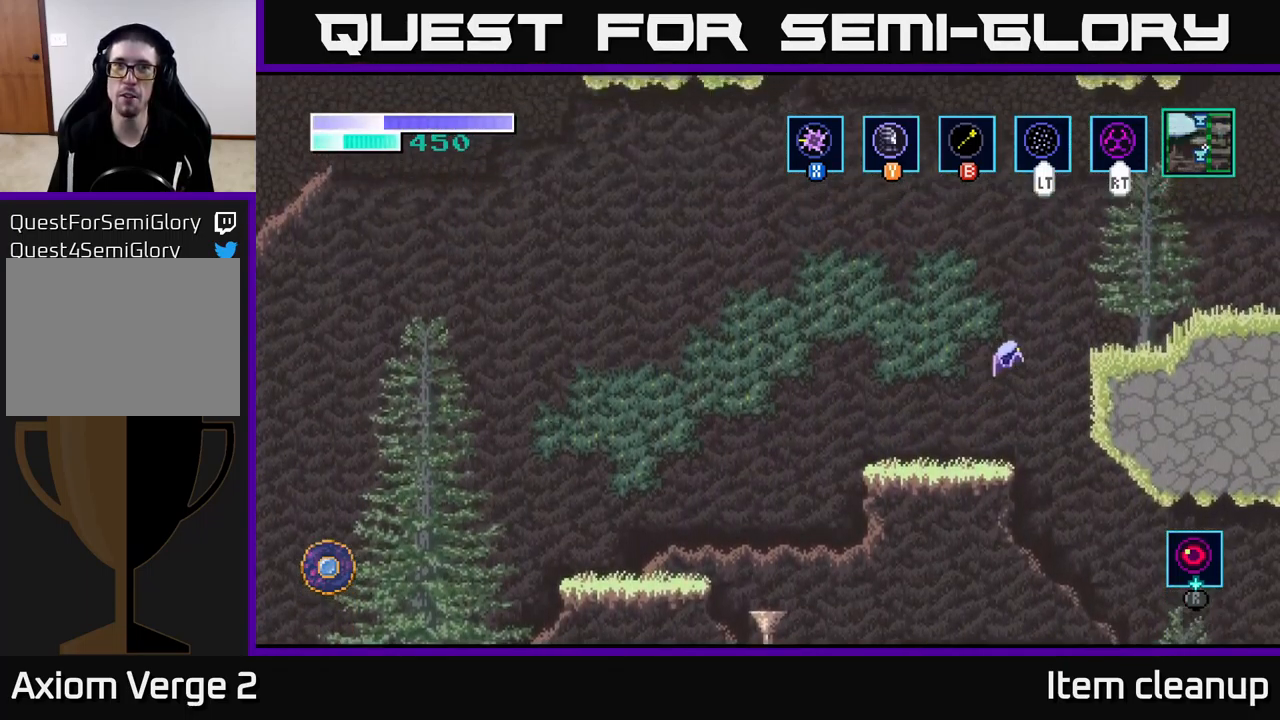
{"buttons": [], "left_stick": "right", "right_stick": "center", "events": [[67, "A", "up"], [117, "A", "down"], [134, "left_stick", "up-right"], [334, "left_stick", "right"], [384, "A", "up"]]}
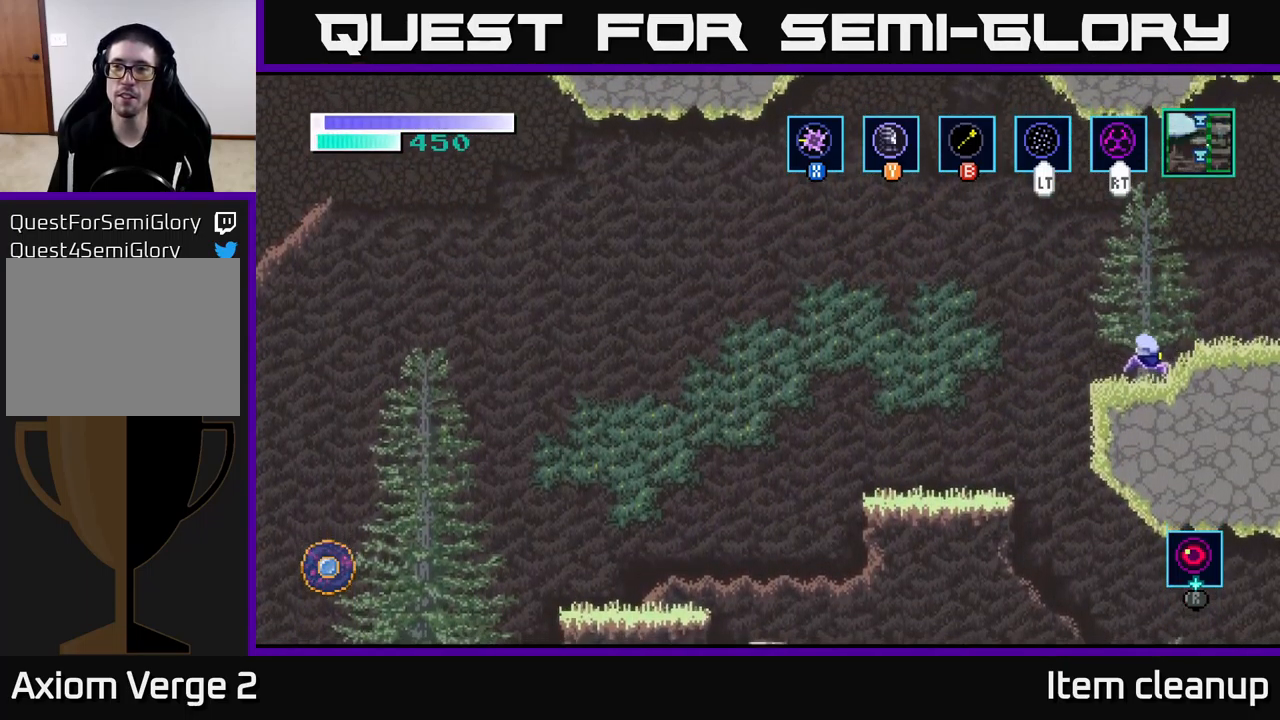
{"buttons": [], "left_stick": "right", "right_stick": "center", "events": []}
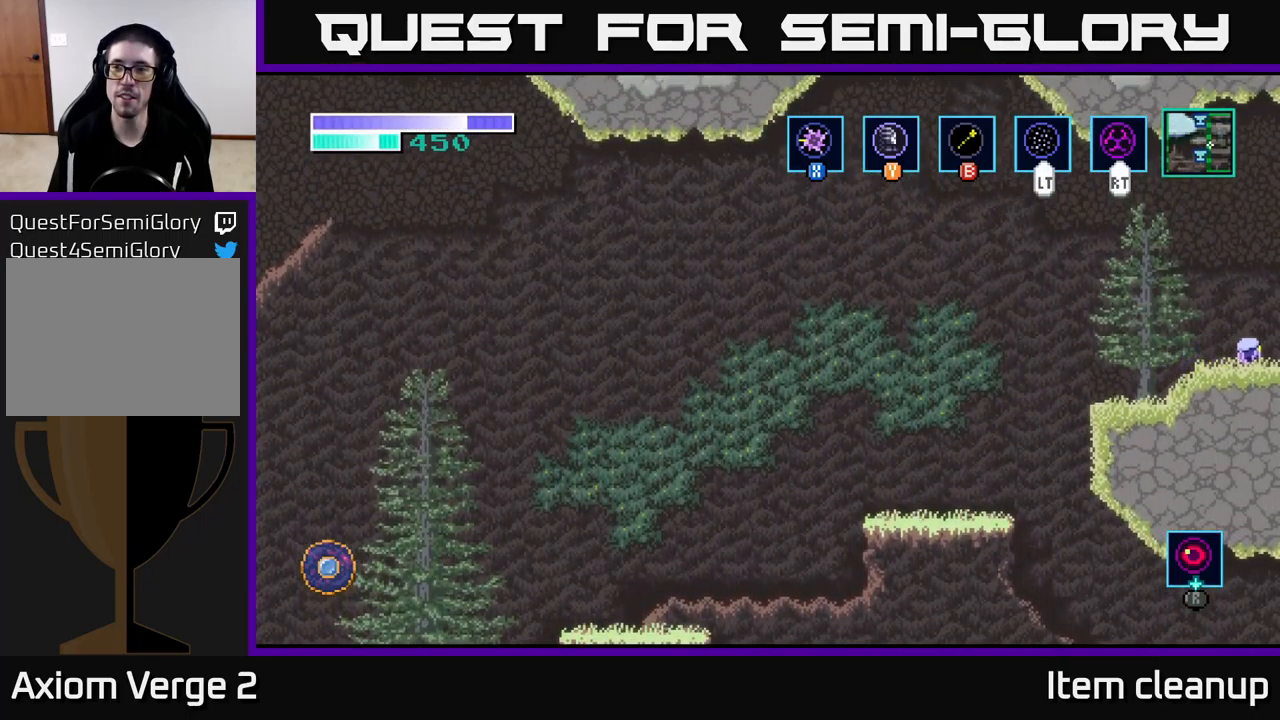
{"buttons": [], "left_stick": "right", "right_stick": "center", "events": [[300, "left_stick", "center"], [500, "left_stick", "right"]]}
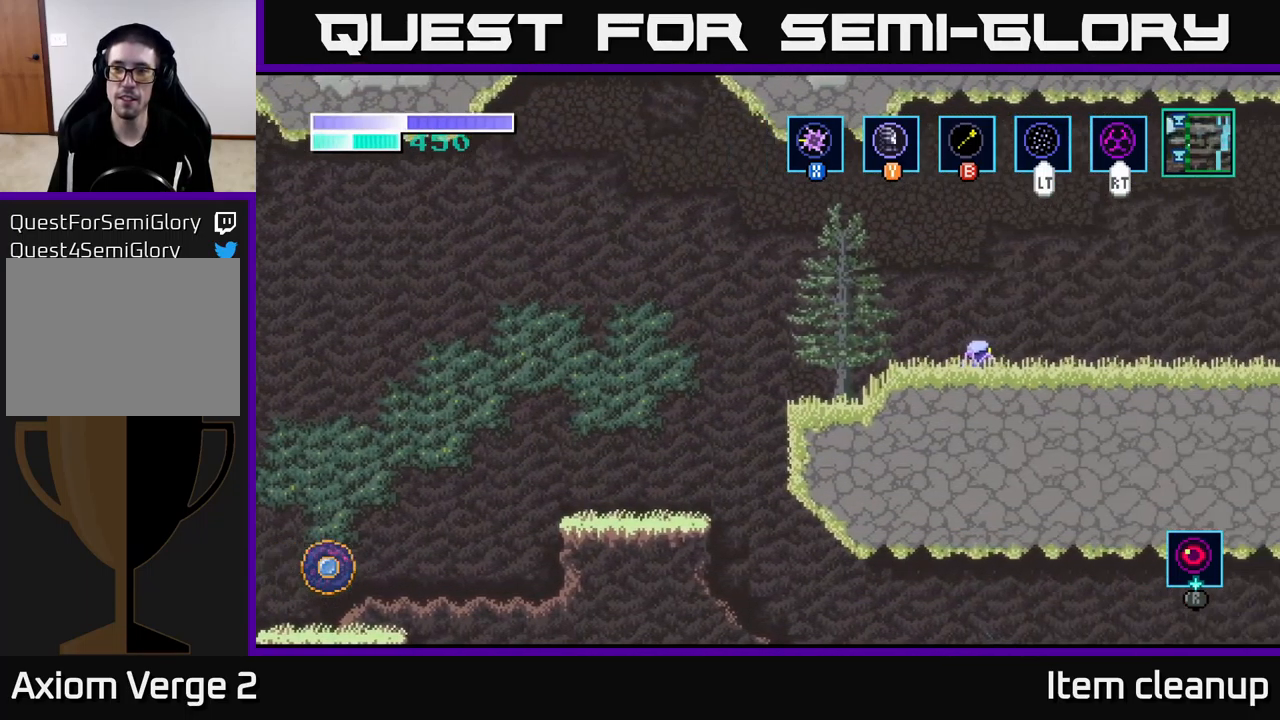
{"buttons": [], "left_stick": "right", "right_stick": "center", "events": []}
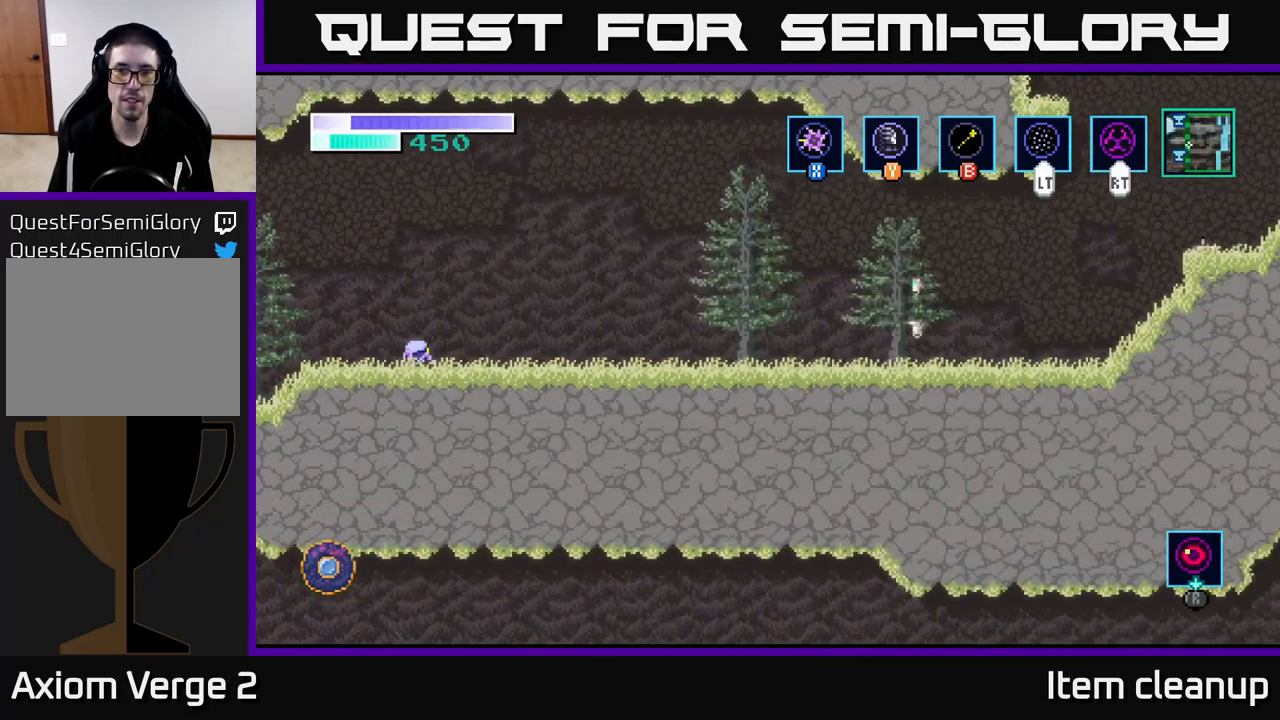
{"buttons": [], "left_stick": "right", "right_stick": "center", "events": []}
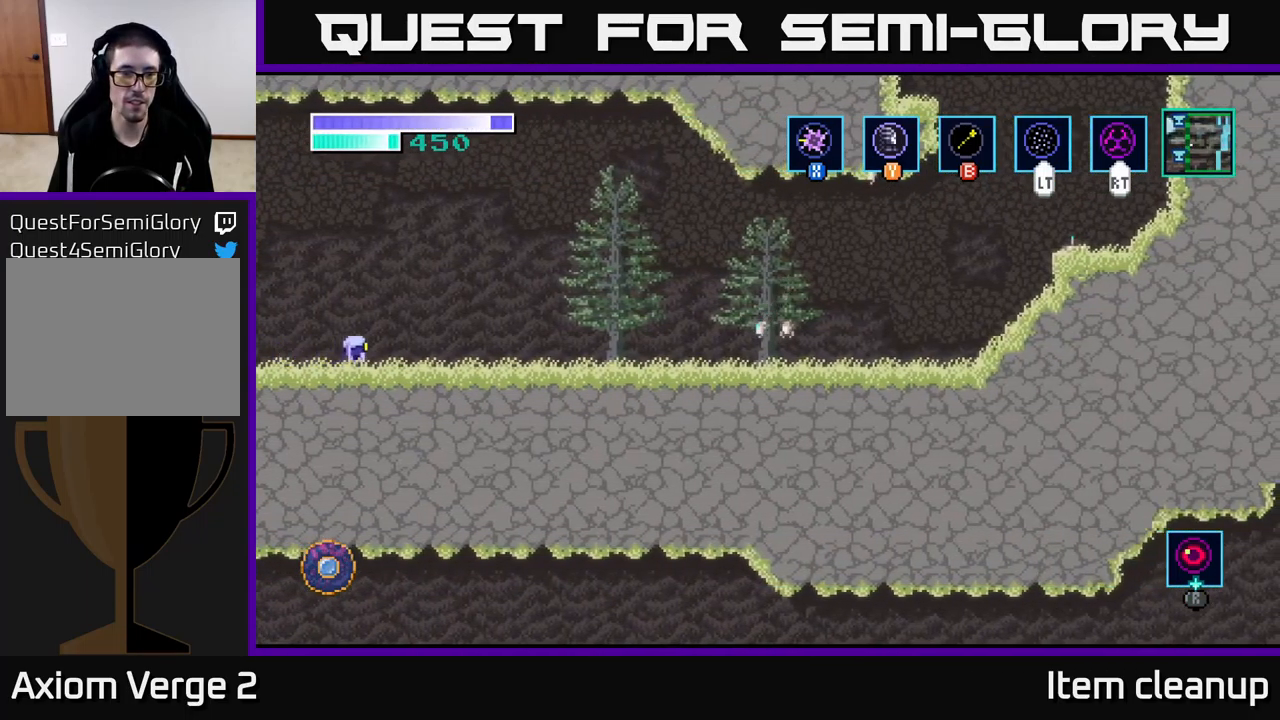
{"buttons": [], "left_stick": "right", "right_stick": "center", "events": []}
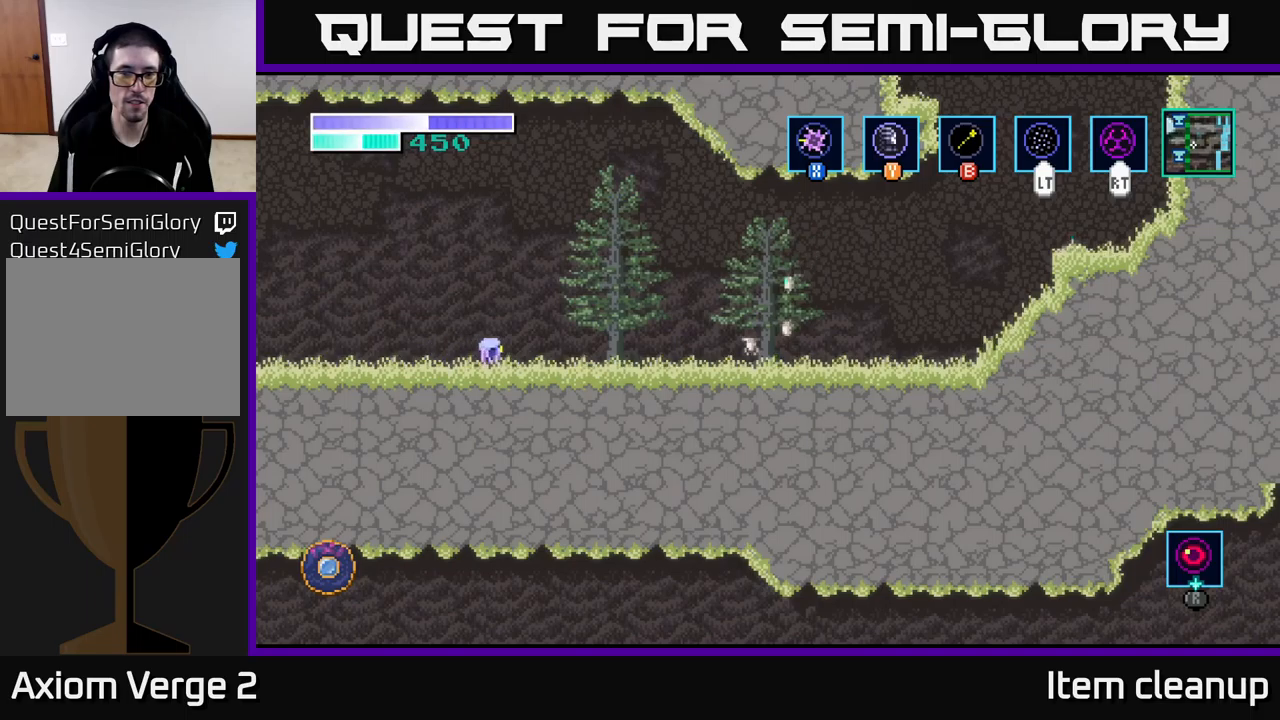
{"buttons": ["R2"], "left_stick": "right", "right_stick": "center", "events": [[250, "R2", "down"]]}
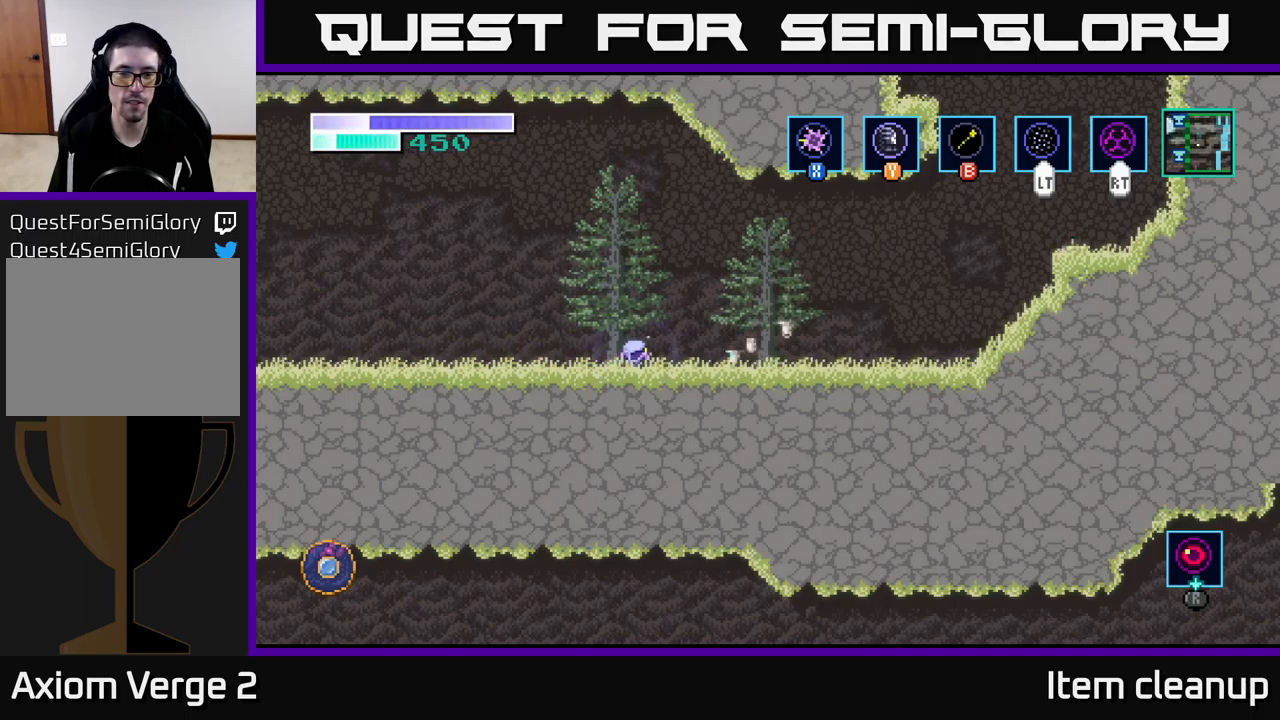
{"buttons": [], "left_stick": "right", "right_stick": "center", "events": [[417, "R2", "up"]]}
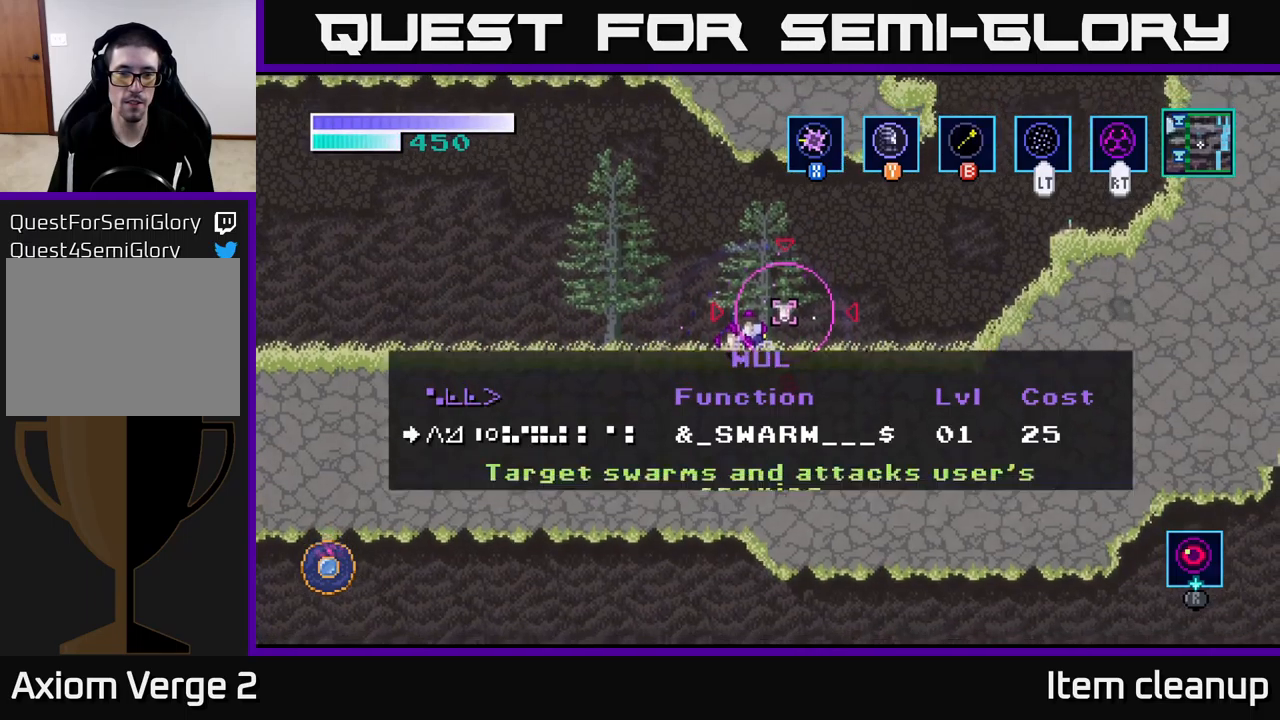
{"buttons": [], "left_stick": "center", "right_stick": "center", "events": [[167, "left_stick", "center"]]}
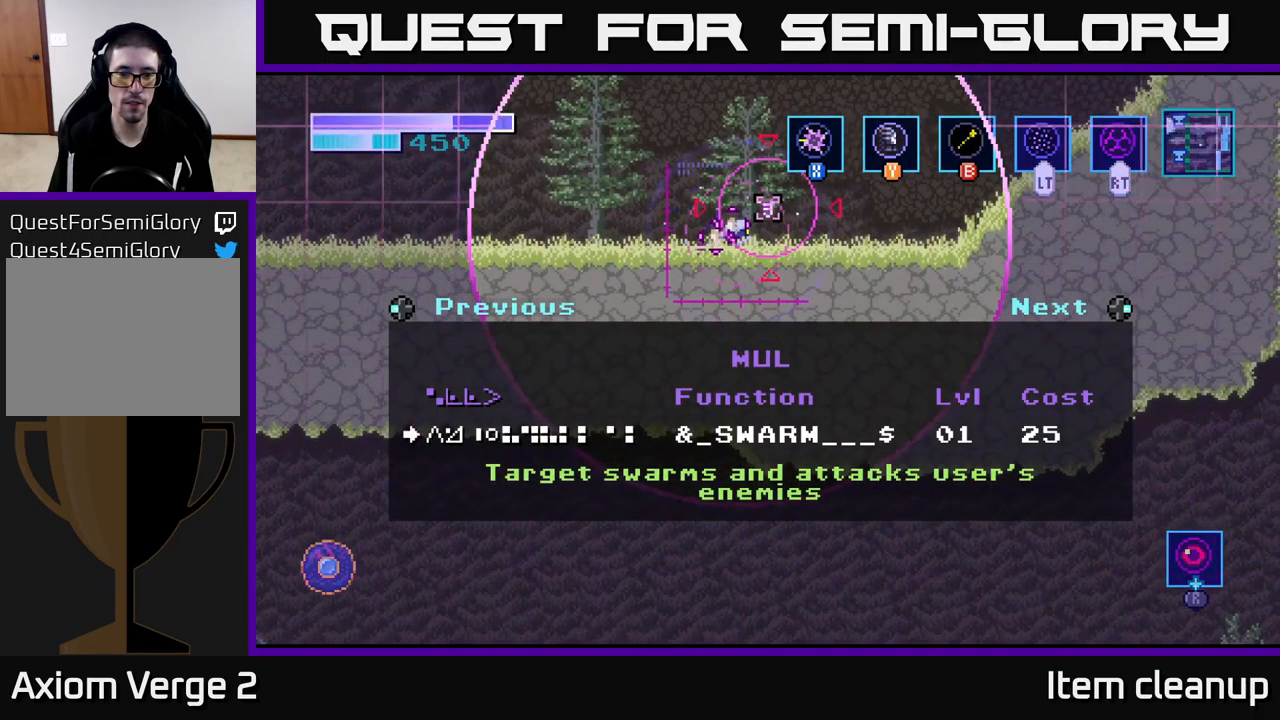
{"buttons": [], "left_stick": "right", "right_stick": "center", "events": [[67, "A", "down"], [167, "A", "up"], [317, "left_stick", "right"]]}
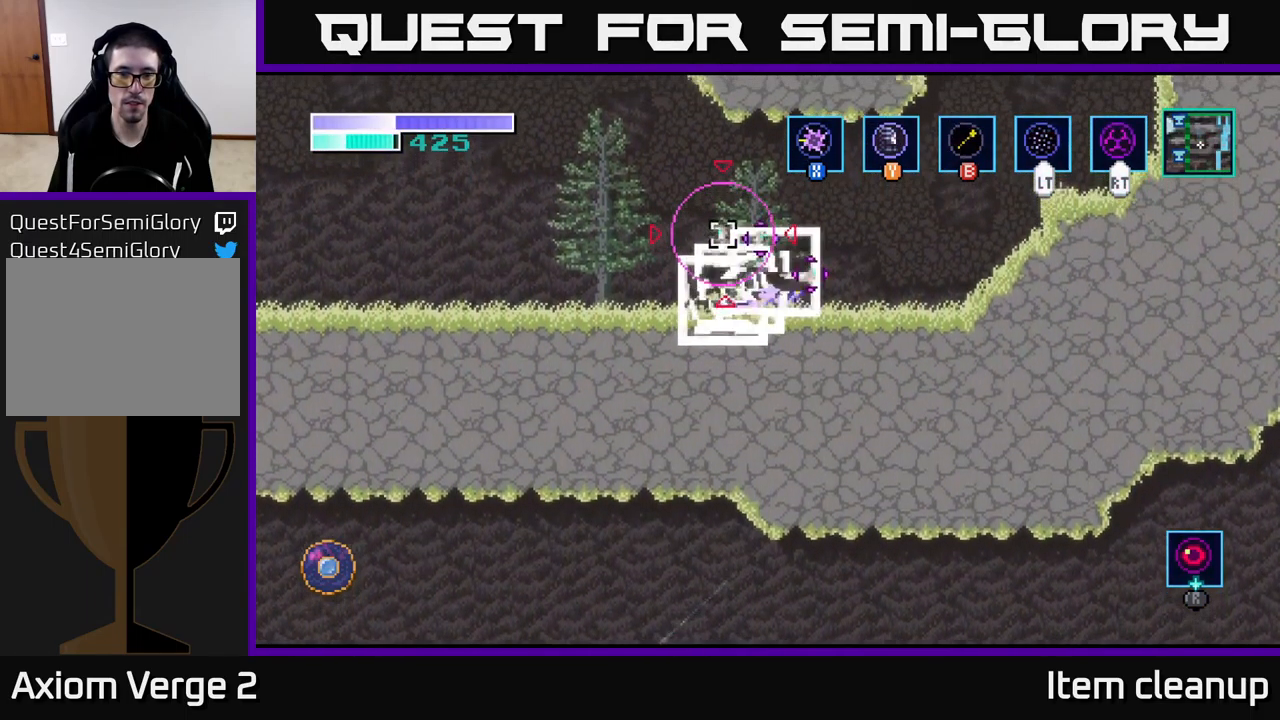
{"buttons": ["A"], "left_stick": "right", "right_stick": "center", "events": [[383, "A", "down"]]}
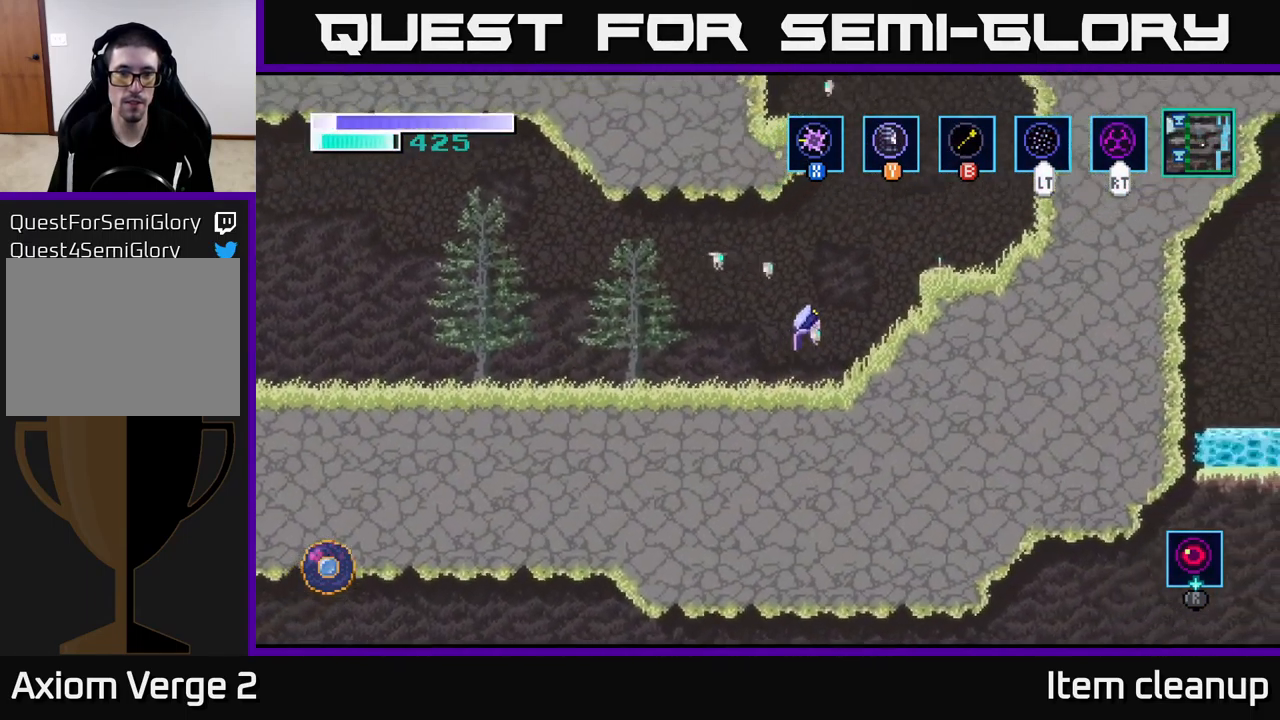
{"buttons": [], "left_stick": "right", "right_stick": "center", "events": [[383, "A", "up"]]}
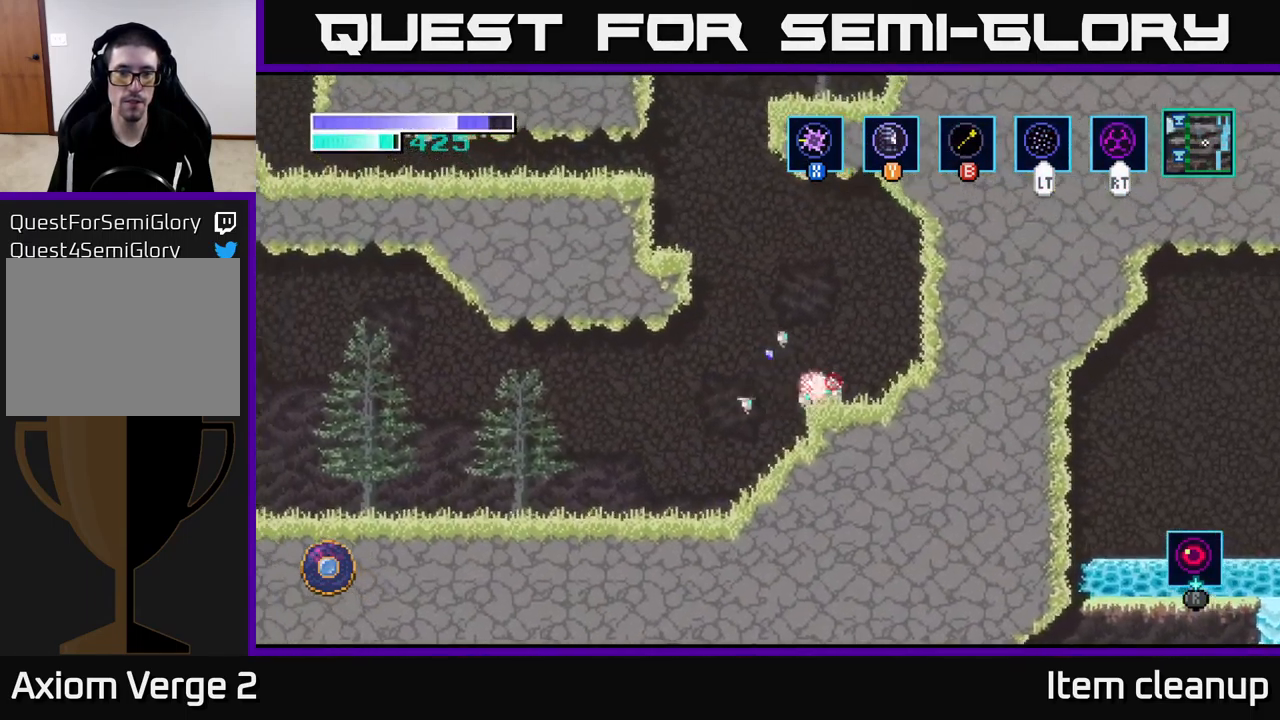
{"buttons": ["A"], "left_stick": "right", "right_stick": "center", "events": [[100, "left_stick", "up"], [250, "A", "down"], [250, "left_stick", "center"], [383, "left_stick", "right"]]}
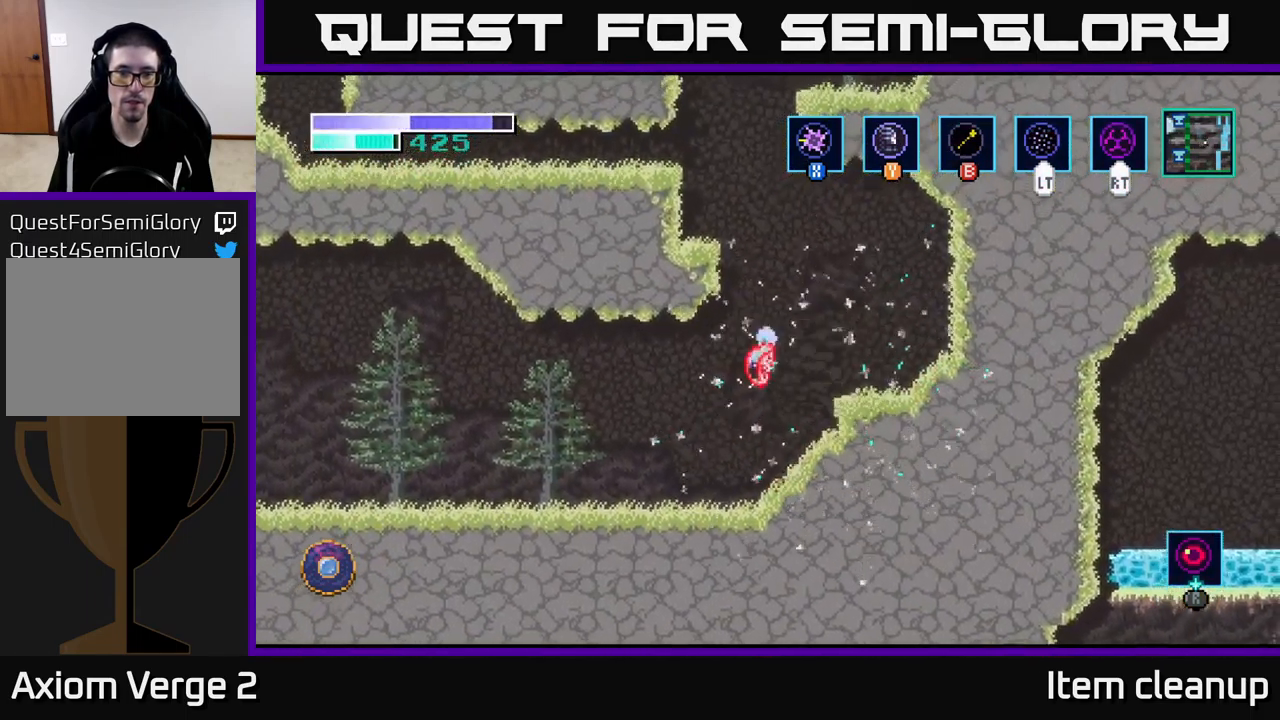
{"buttons": [], "left_stick": "left", "right_stick": "center", "events": [[217, "A", "up"], [483, "left_stick", "left"]]}
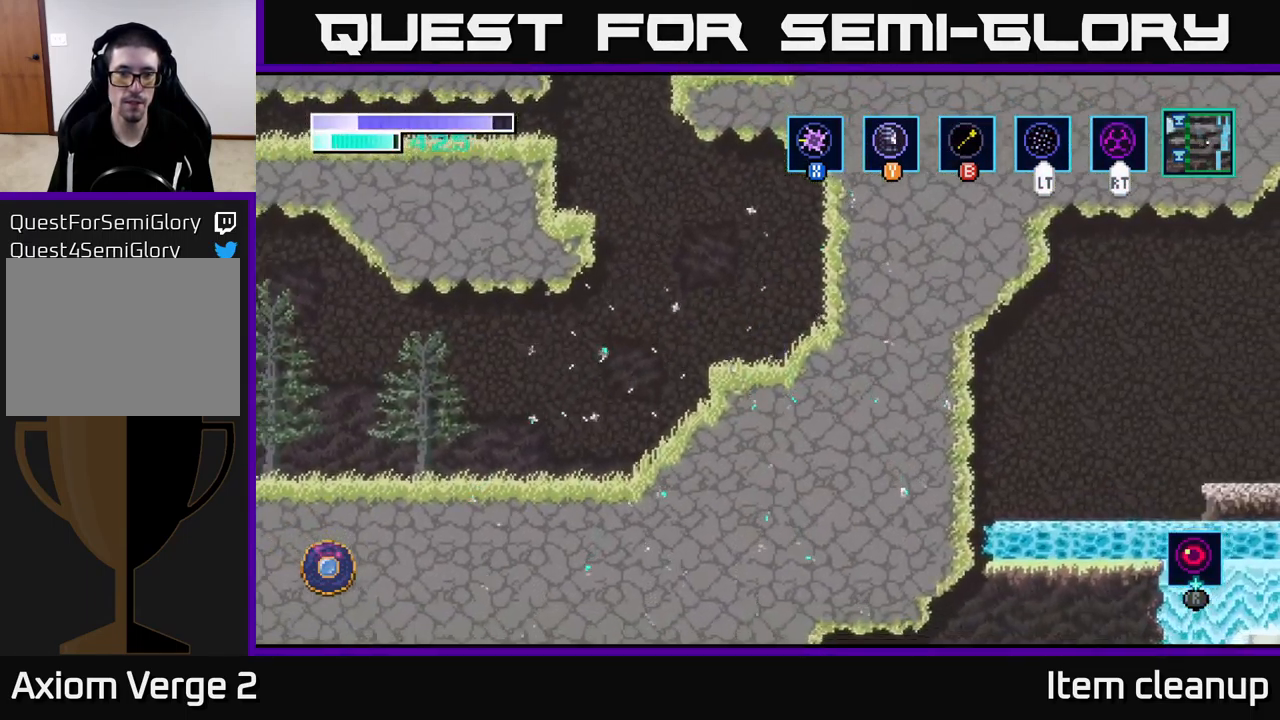
{"buttons": [], "left_stick": "up-left", "right_stick": "center", "events": [[117, "A", "down"], [200, "left_stick", "up-left"], [283, "A", "up"], [300, "B", "down"], [417, "B", "up"]]}
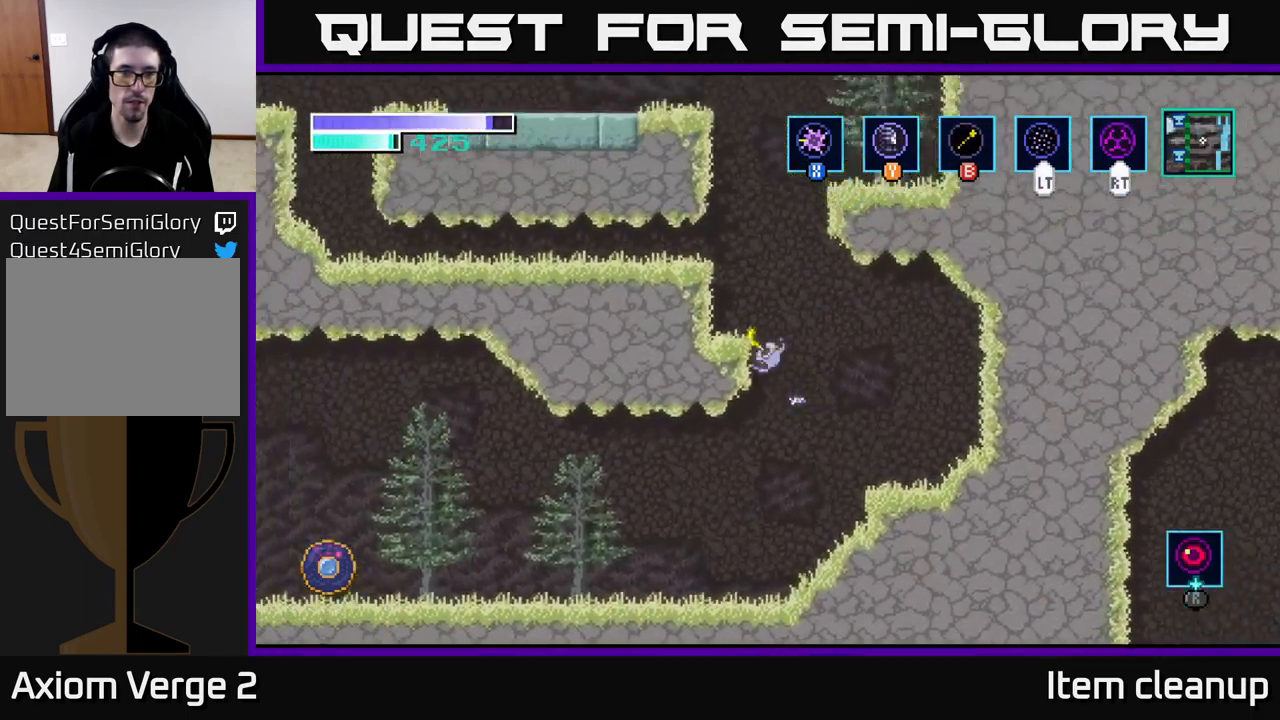
{"buttons": [], "left_stick": "left", "right_stick": "center", "events": [[183, "B", "down"], [283, "B", "up"], [516, "left_stick", "left"]]}
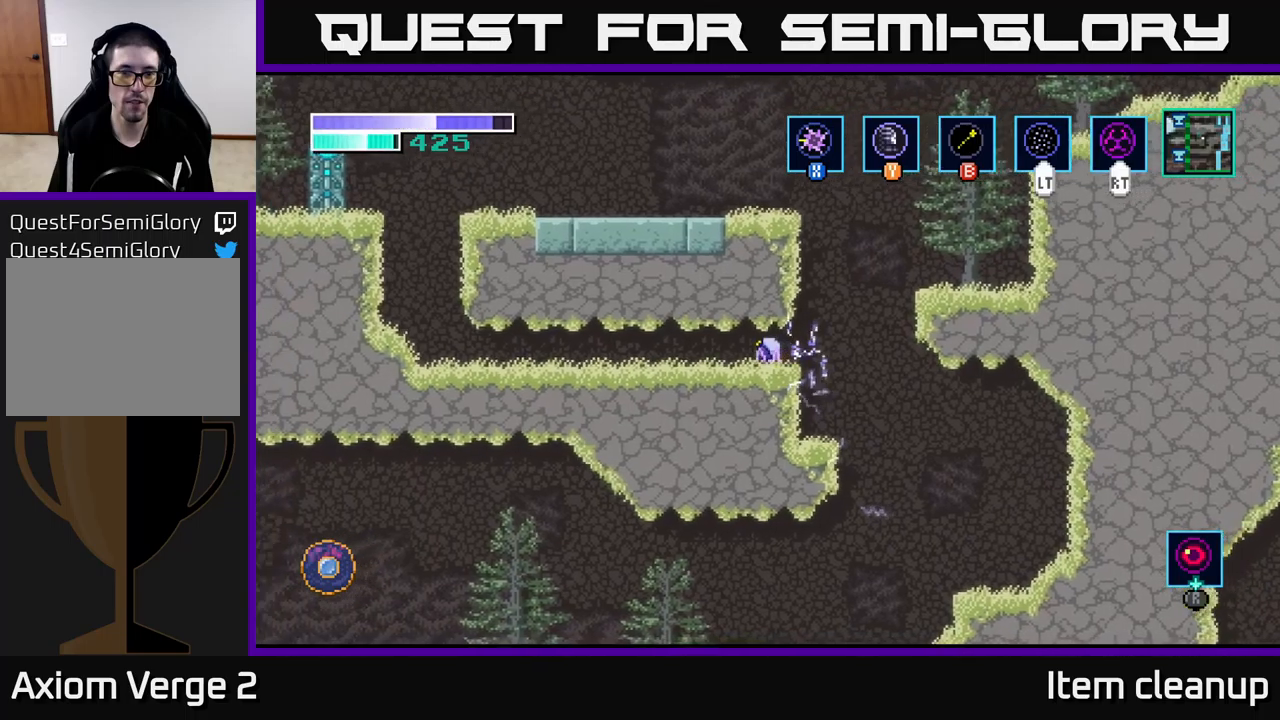
{"buttons": [], "left_stick": "left", "right_stick": "center", "events": []}
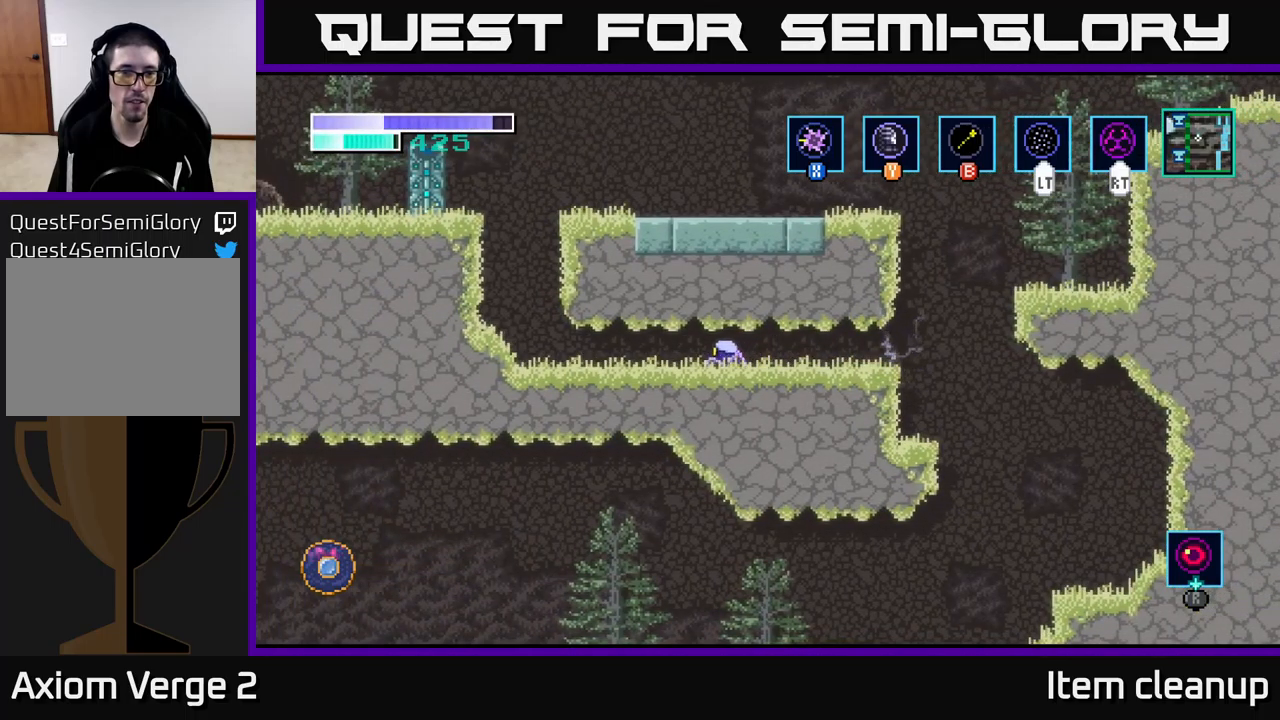
{"buttons": [], "left_stick": "up-left", "right_stick": "center", "events": [[483, "left_stick", "up-left"]]}
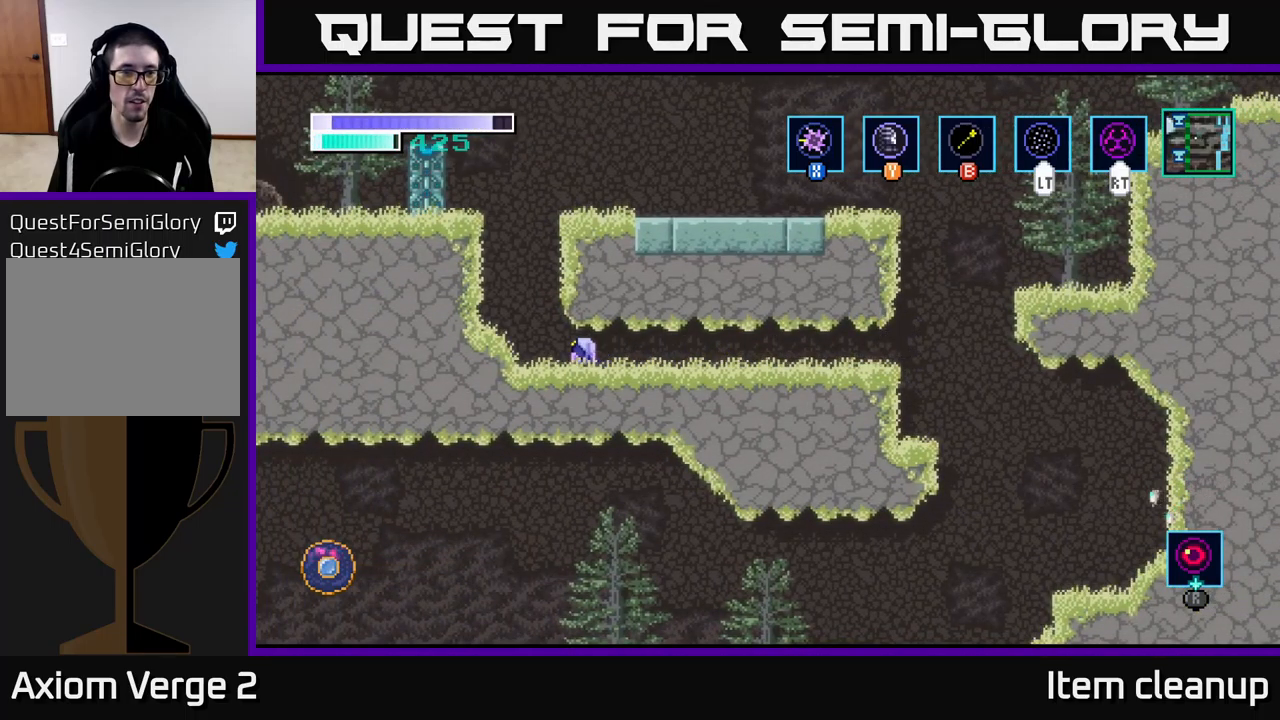
{"buttons": [], "left_stick": "up-left", "right_stick": "center", "events": [[133, "A", "down"], [200, "A", "up"], [200, "B", "down"], [350, "B", "up"]]}
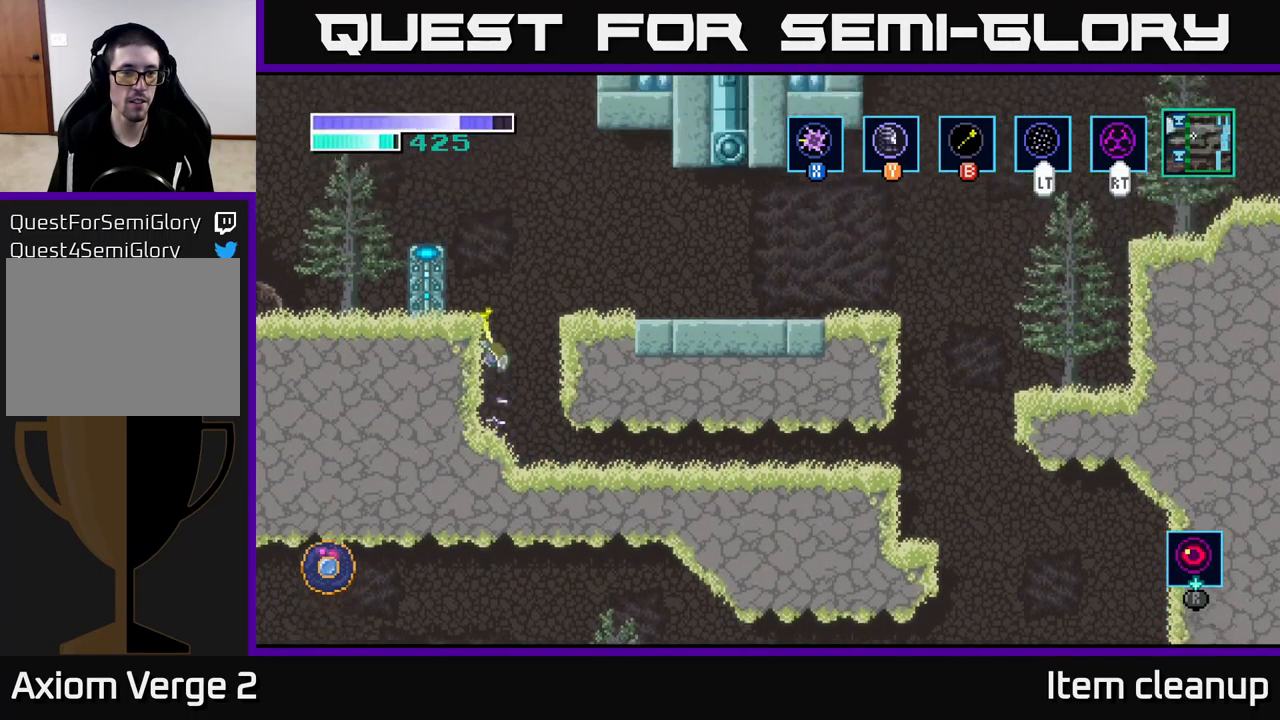
{"buttons": [], "left_stick": "left", "right_stick": "center", "events": [[133, "left_stick", "left"]]}
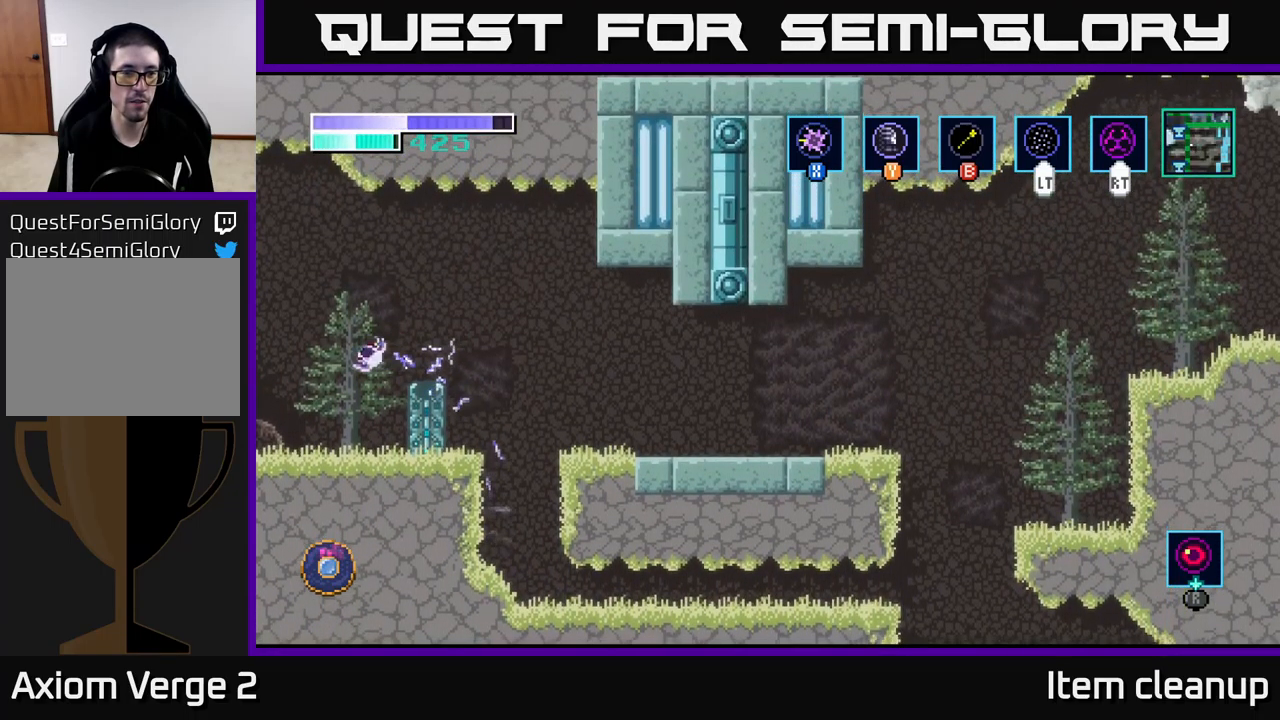
{"buttons": [], "left_stick": "left", "right_stick": "center", "events": [[83, "A", "down"], [400, "A", "up"]]}
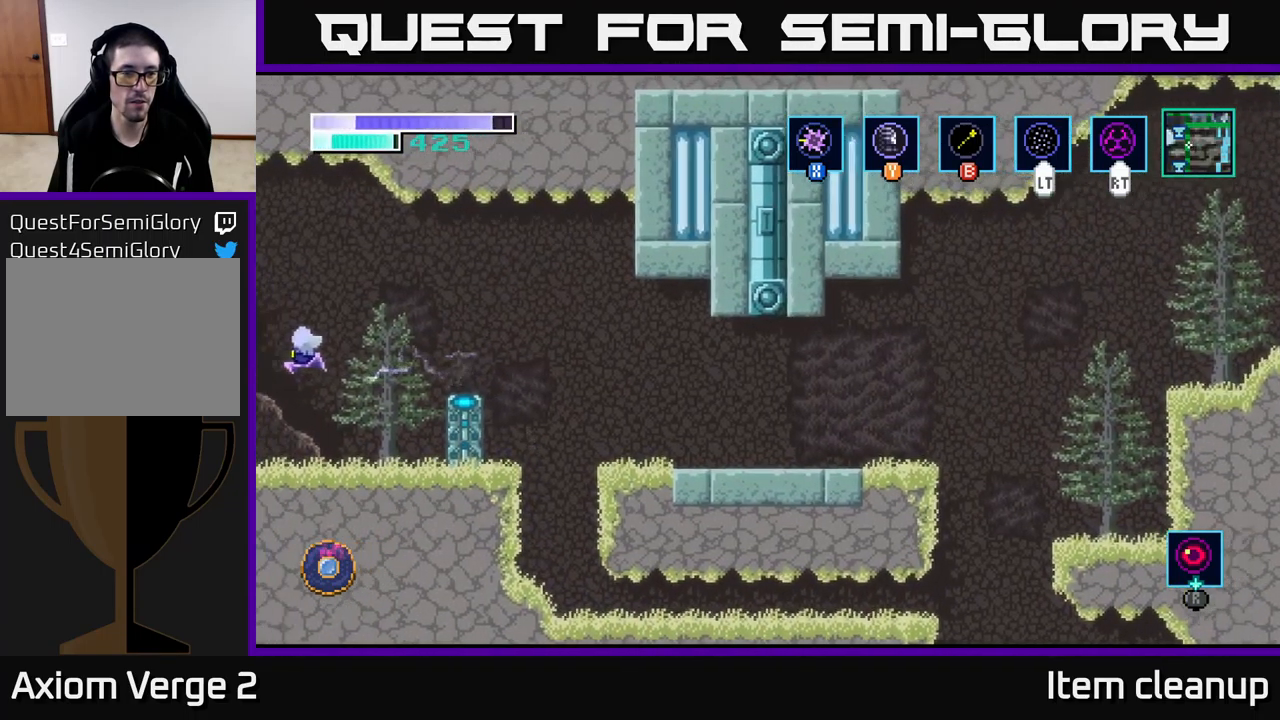
{"buttons": [], "left_stick": "left", "right_stick": "center", "events": [[50, "left_stick", "center"], [267, "left_stick", "left"]]}
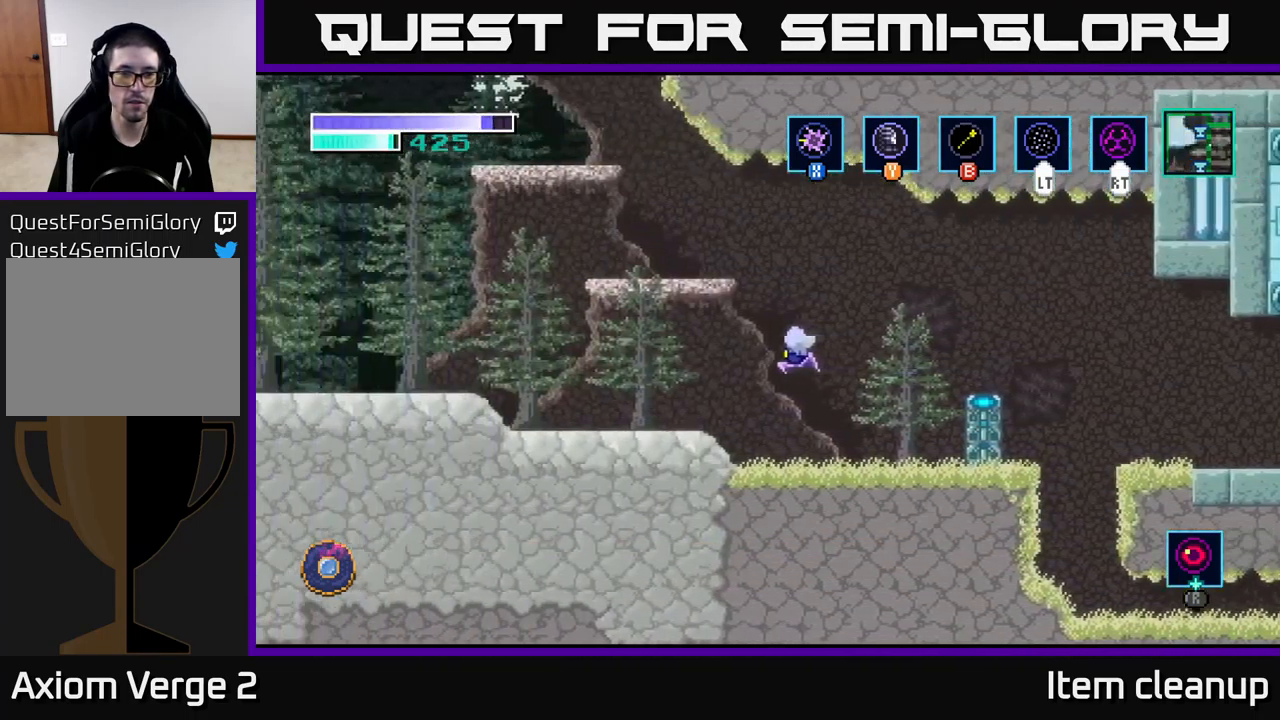
{"buttons": [], "left_stick": "left", "right_stick": "center", "events": []}
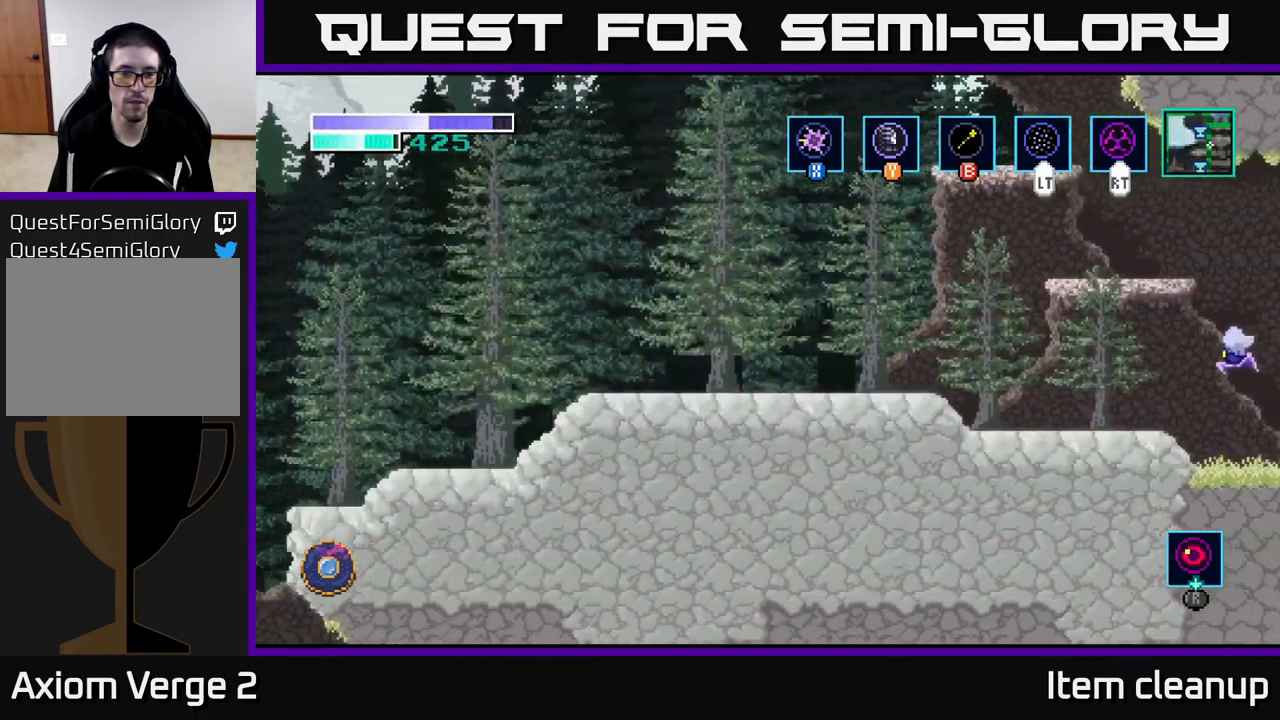
{"buttons": [], "left_stick": "left", "right_stick": "center", "events": []}
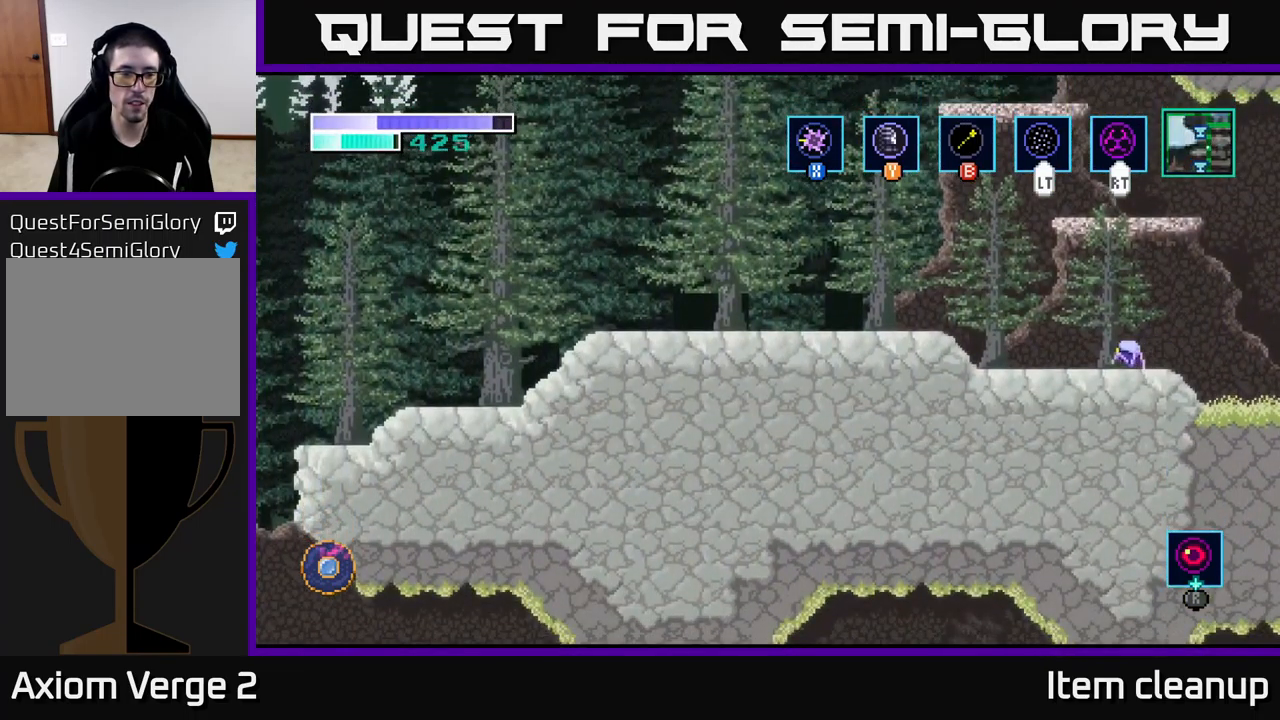
{"buttons": [], "left_stick": "left", "right_stick": "center", "events": [[83, "A", "down"], [350, "A", "up"]]}
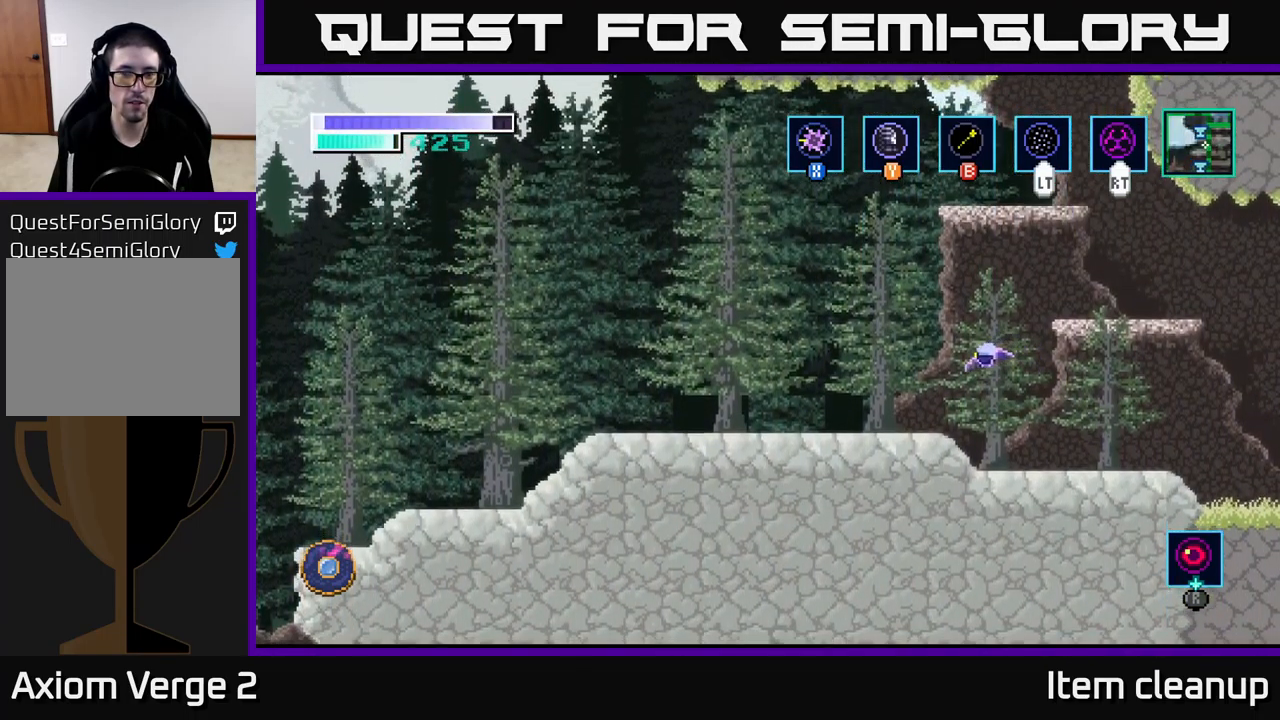
{"buttons": ["A"], "left_stick": "right", "right_stick": "center", "events": [[200, "left_stick", "right"], [267, "A", "down"]]}
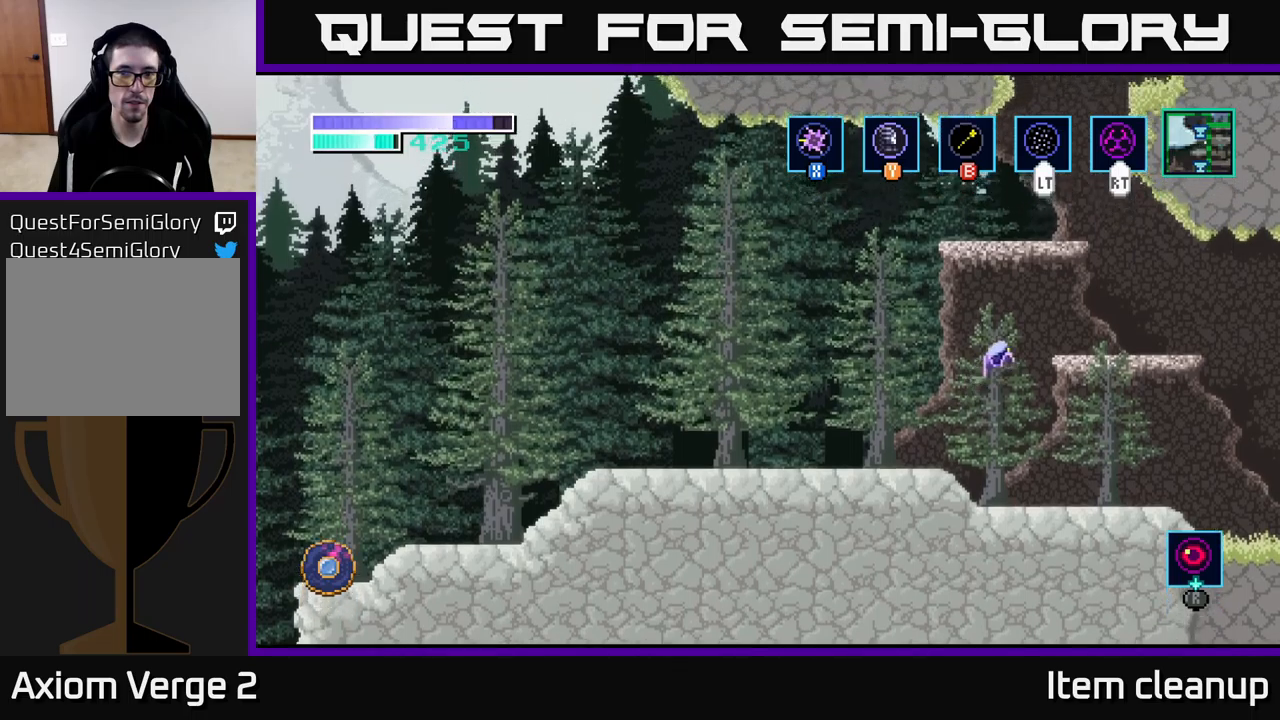
{"buttons": ["A"], "left_stick": "left", "right_stick": "center", "events": [[200, "A", "up"], [334, "left_stick", "center"], [417, "A", "down"], [417, "left_stick", "left"]]}
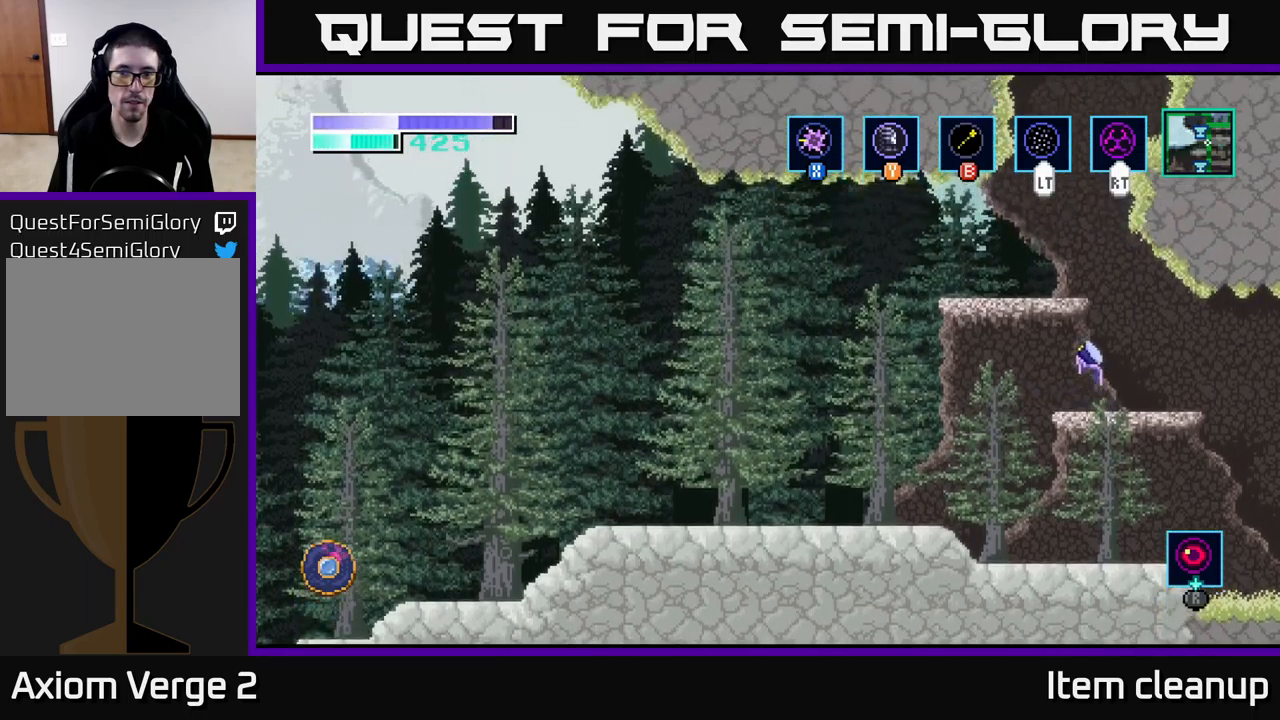
{"buttons": [], "left_stick": "right", "right_stick": "center", "events": [[350, "A", "up"], [350, "left_stick", "right"]]}